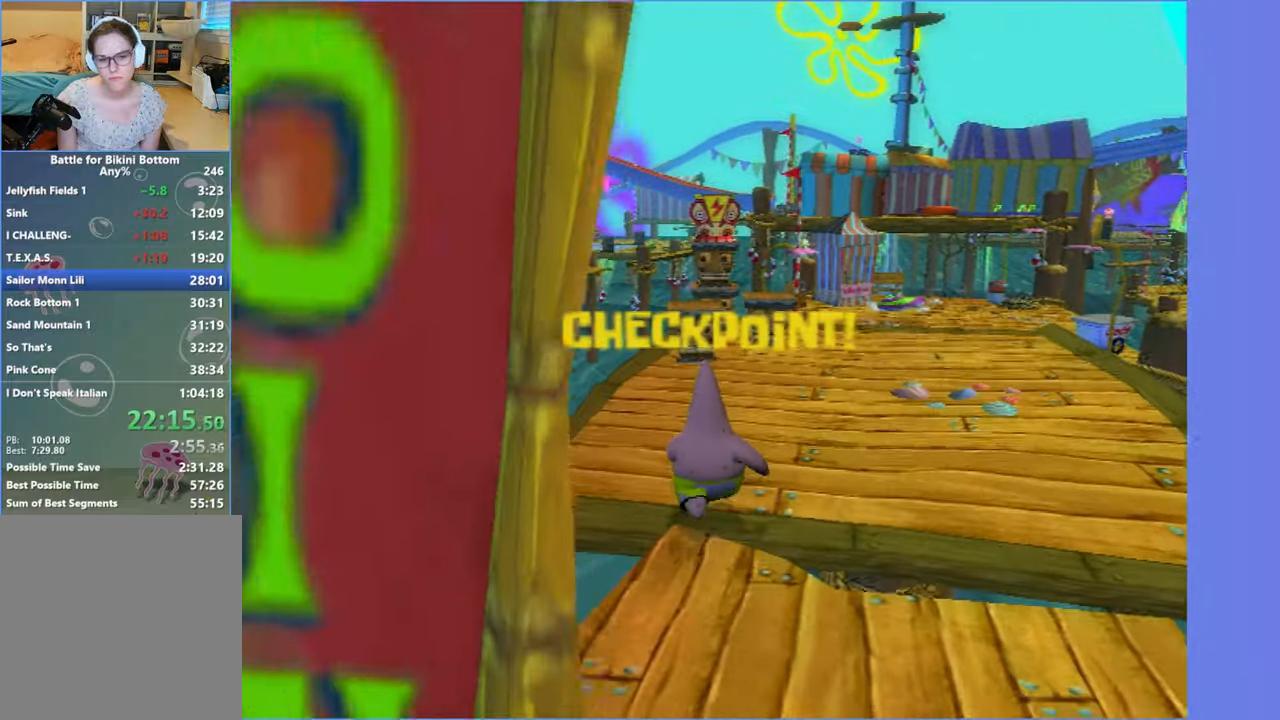
Gameplay with a controller (Xbox layout); each line is a JSON object with the inputs held at the frame after it. "events" lists button and stick changes between this image and that frame as [ms after this image, input, new state], when the widget could be followed in between. Not read: L3 R3.
{"buttons": [], "left_stick": "up", "right_stick": "center", "events": []}
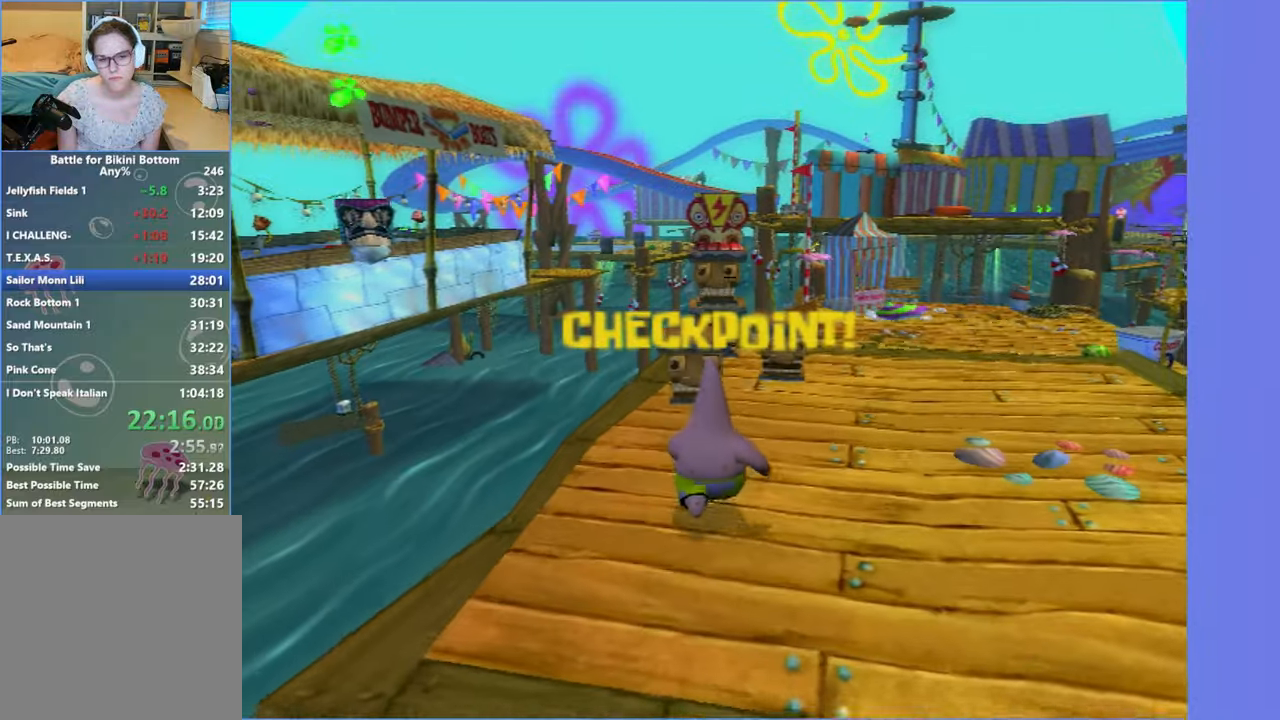
{"buttons": [], "left_stick": "up", "right_stick": "center", "events": [[150, "left_stick", "up-left"], [183, "A", "down"], [267, "left_stick", "up"], [317, "A", "up"]]}
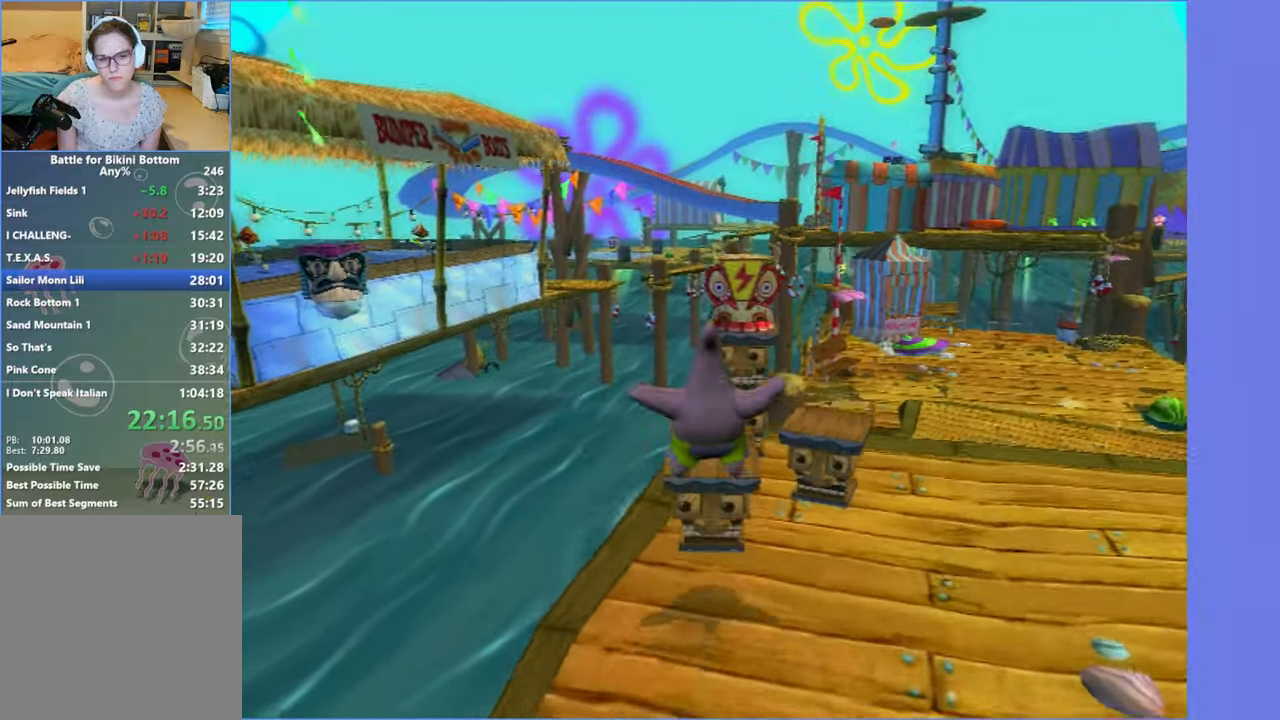
{"buttons": ["X"], "left_stick": "up", "right_stick": "center"}
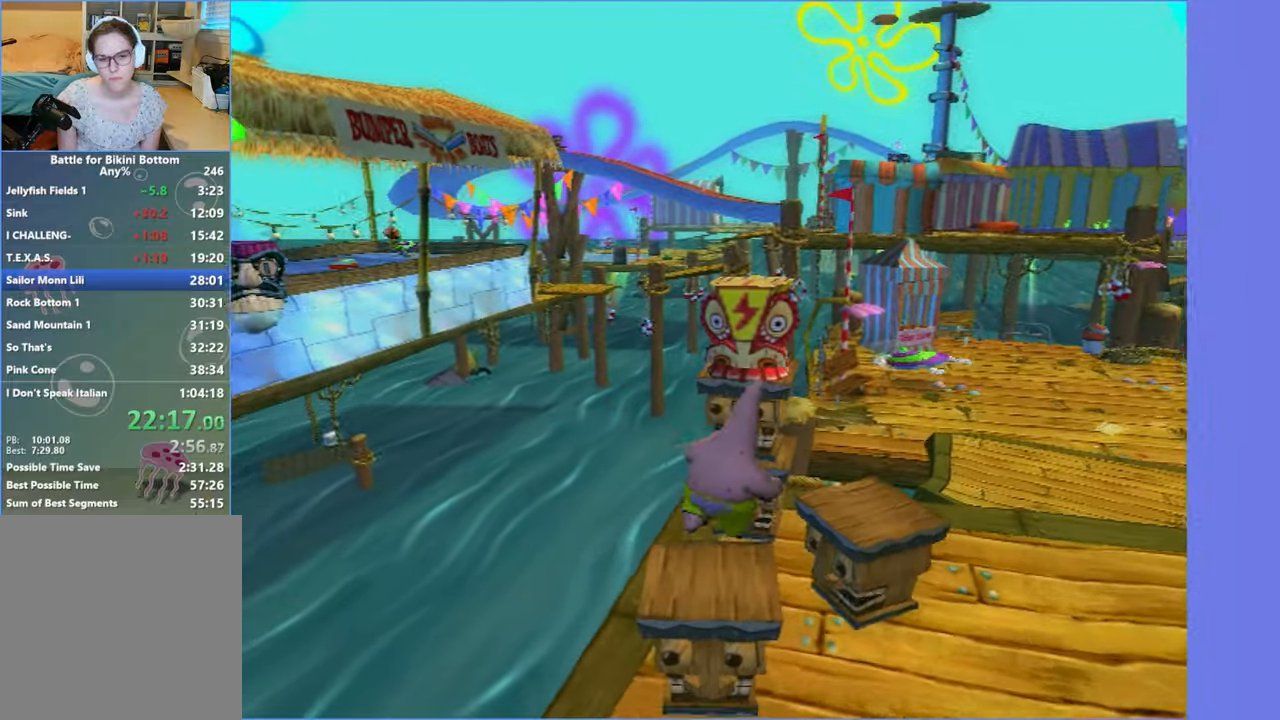
{"buttons": [], "left_stick": "center", "right_stick": "center"}
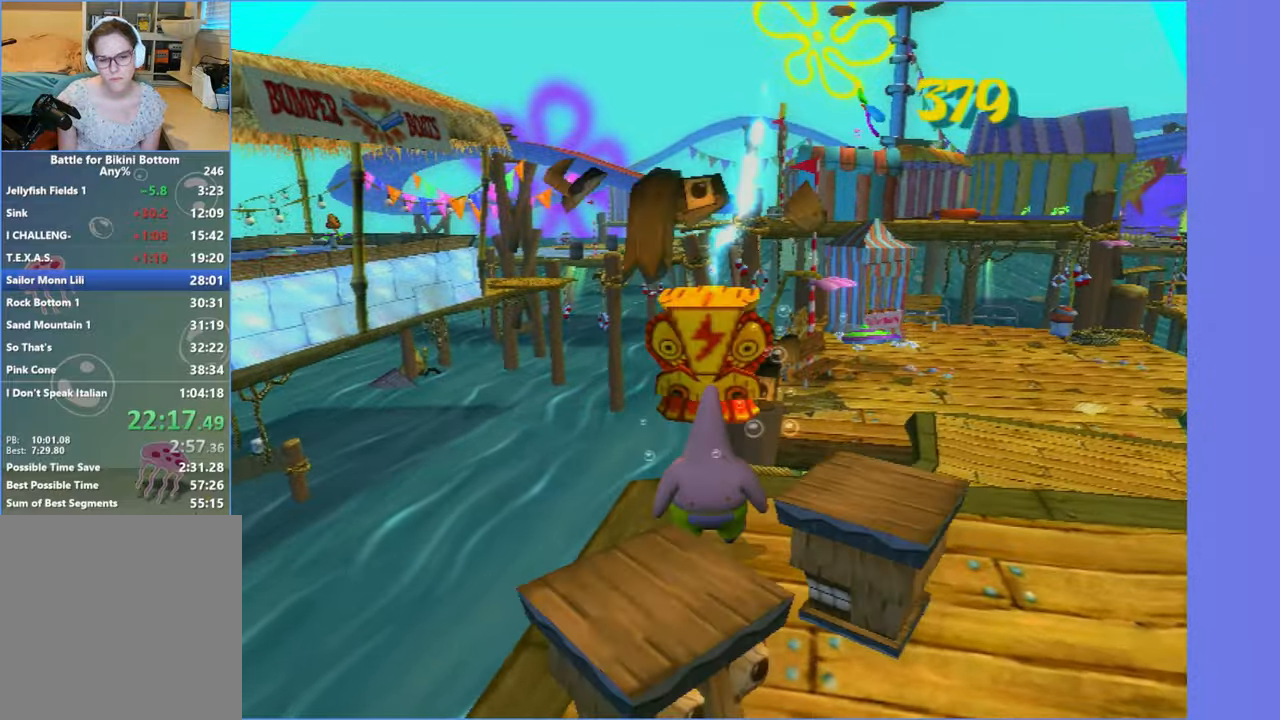
{"buttons": [], "left_stick": "up-right", "right_stick": "center", "events": [[17, "B", "down"], [100, "B", "up"], [183, "B", "down"], [283, "B", "up"], [350, "B", "down"], [400, "left_stick", "up-right"], [450, "B", "up"]]}
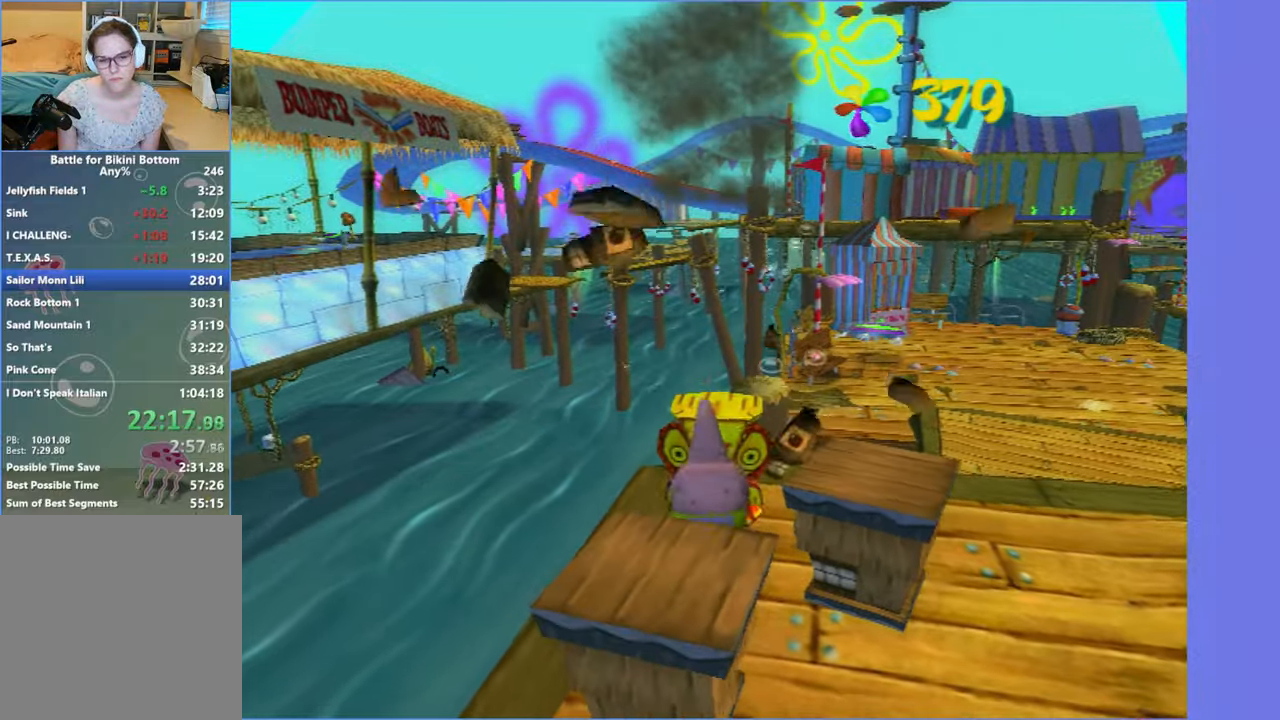
{"buttons": [], "left_stick": "up-right", "right_stick": "center", "events": []}
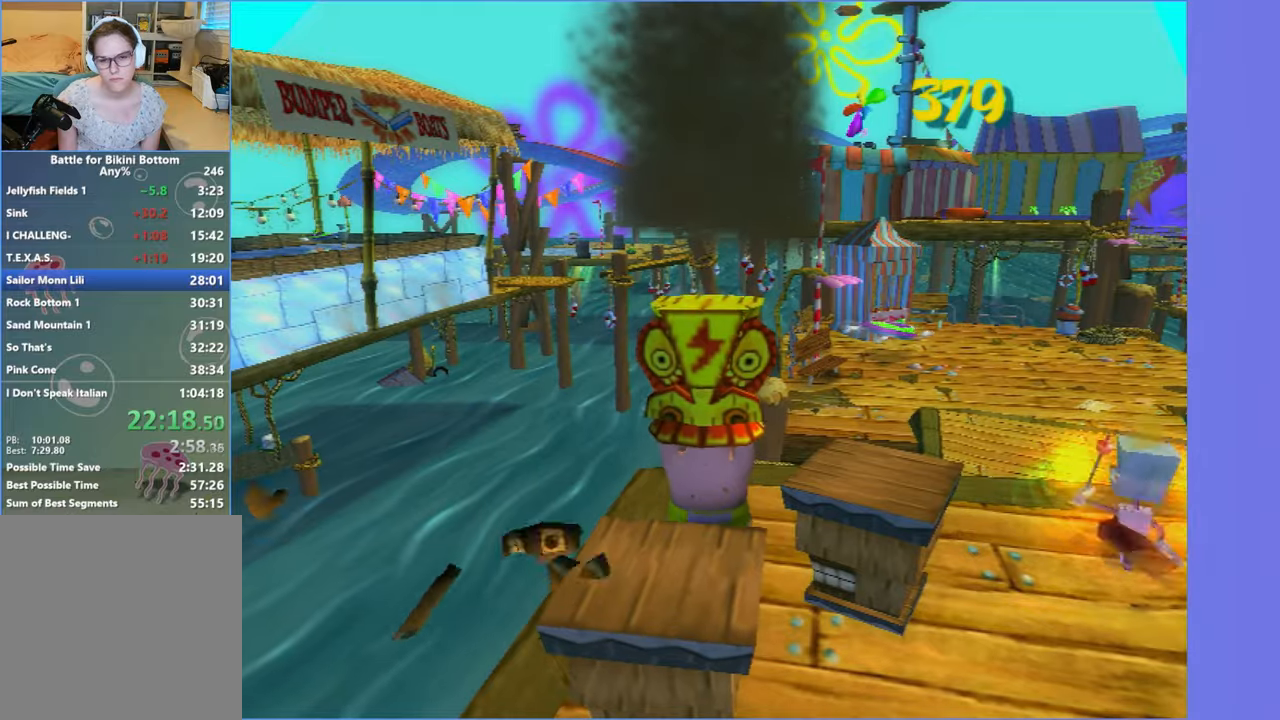
{"buttons": [], "left_stick": "right", "right_stick": "right", "events": [[250, "left_stick", "right"], [467, "right_stick", "right"]]}
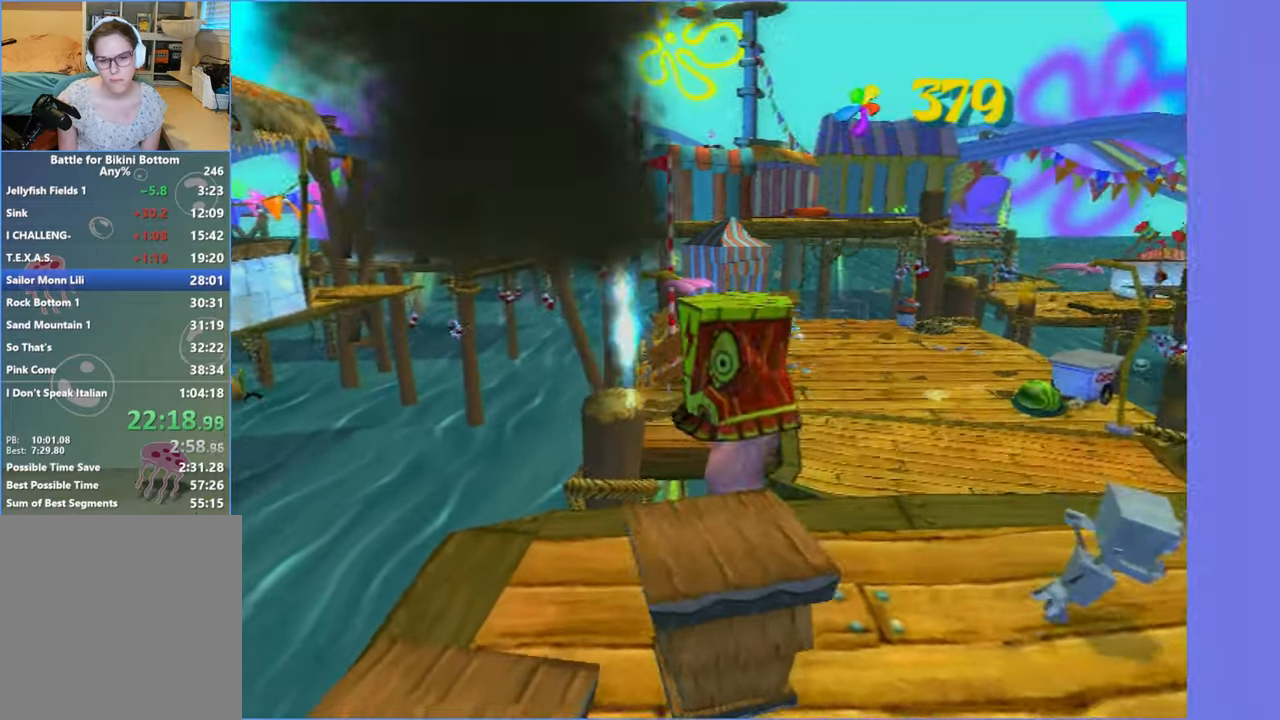
{"buttons": [], "left_stick": "up-right", "right_stick": "right", "events": [[167, "right_stick", "center"], [484, "right_stick", "right"], [500, "left_stick", "up-right"]]}
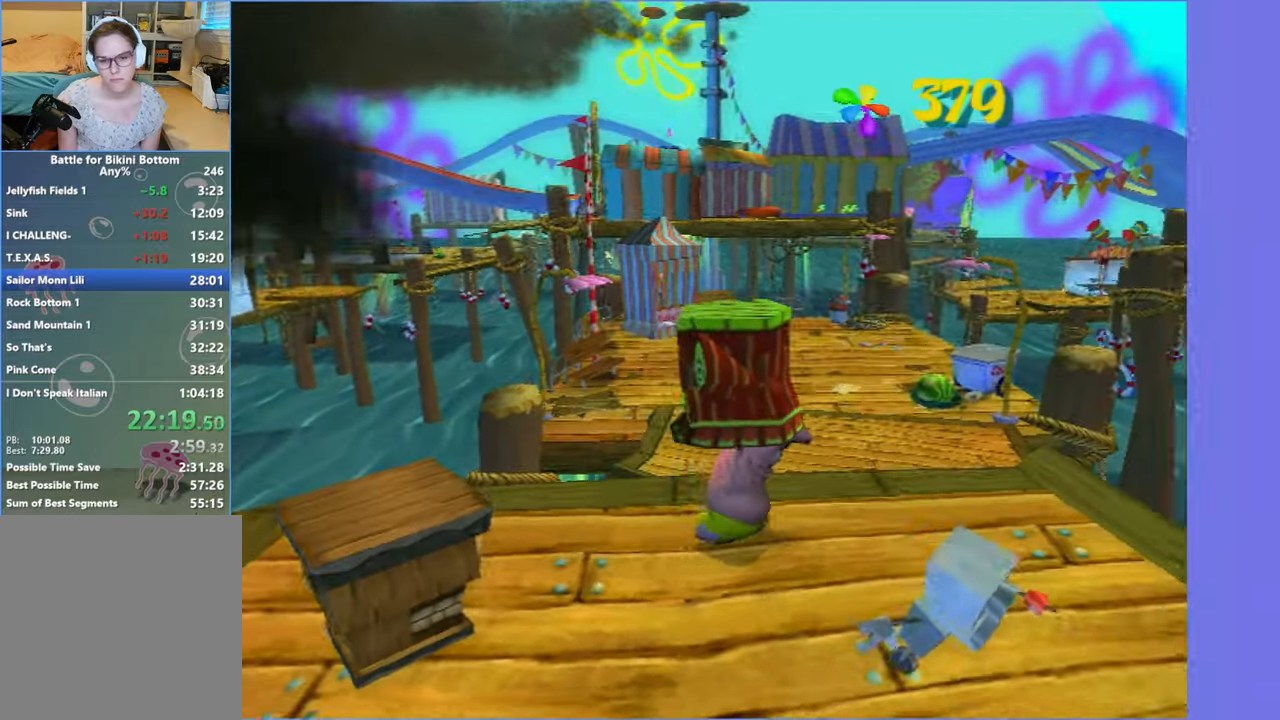
{"buttons": [], "left_stick": "up", "right_stick": "right", "events": [[217, "right_stick", "center"], [400, "left_stick", "up"], [434, "right_stick", "right"]]}
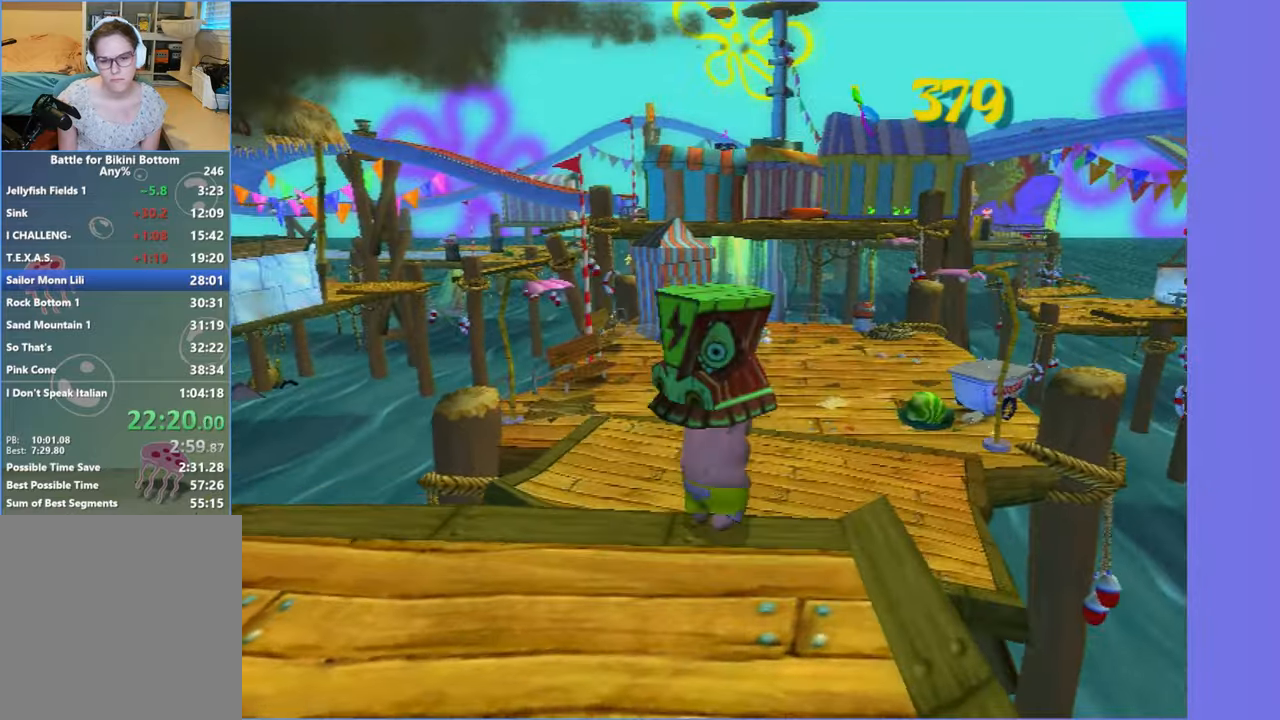
{"buttons": [], "left_stick": "up", "right_stick": "center", "events": [[84, "right_stick", "center"]]}
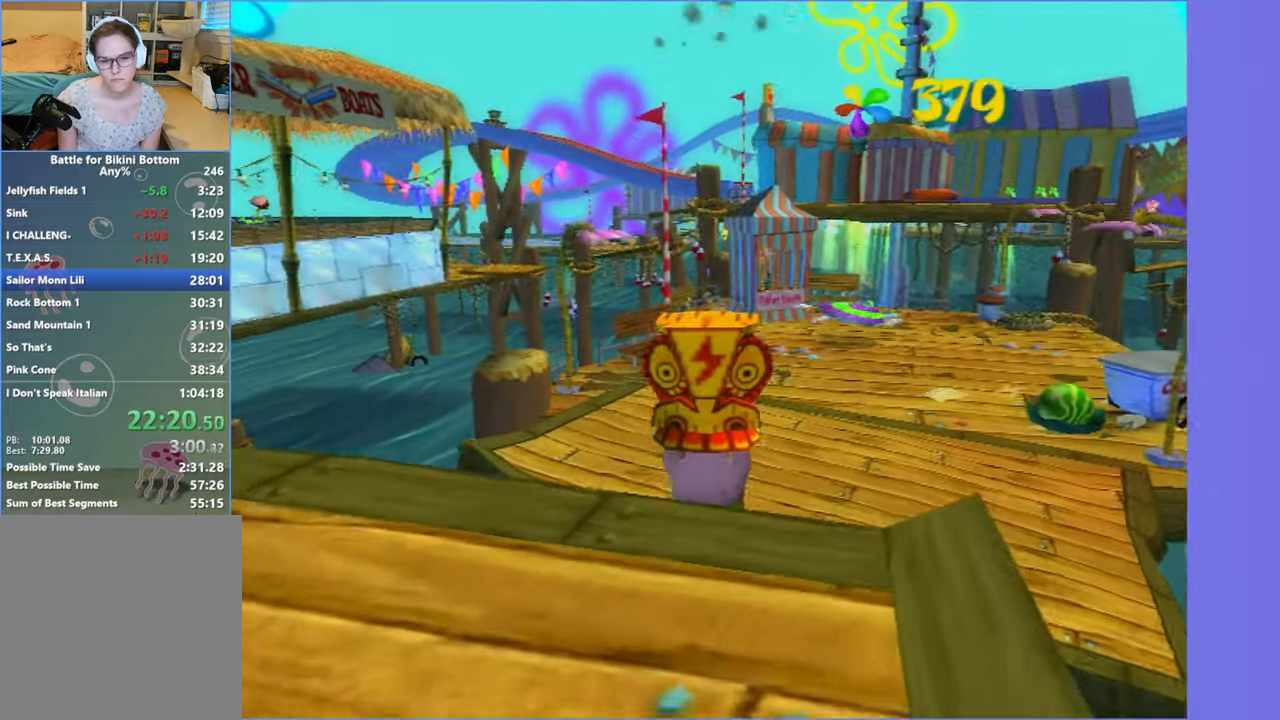
{"buttons": [], "left_stick": "up", "right_stick": "center", "events": []}
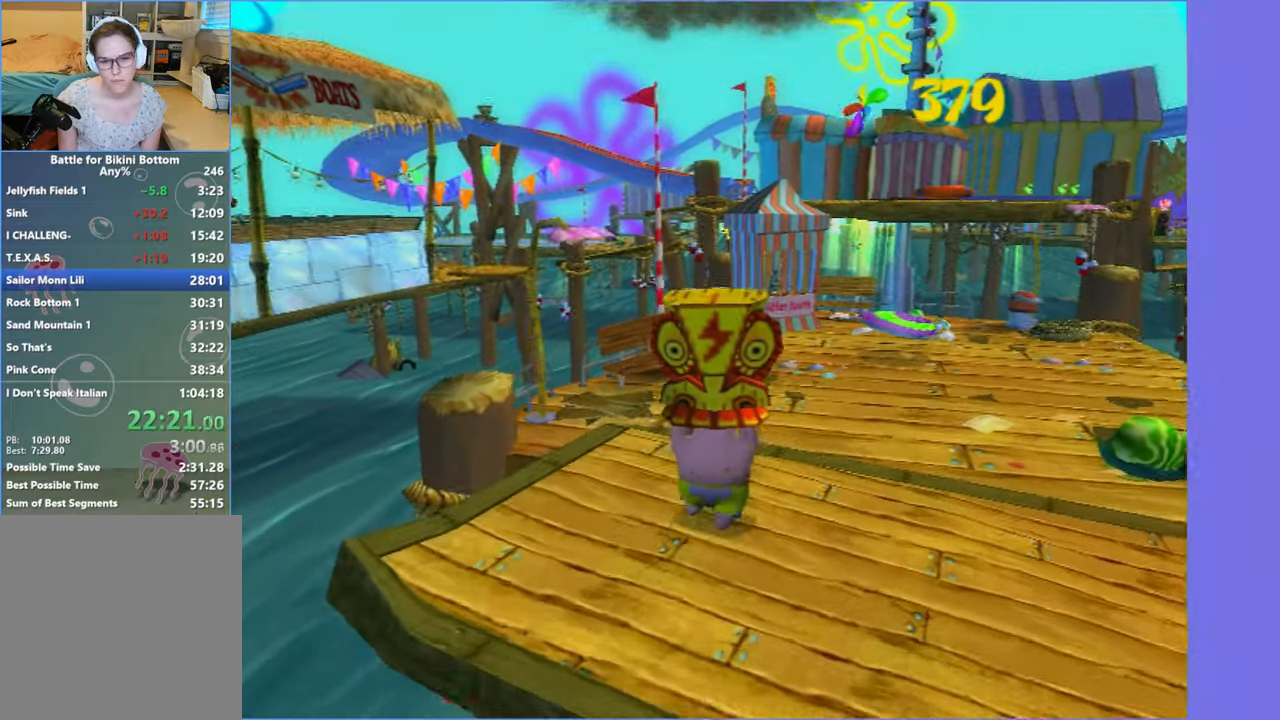
{"buttons": ["B"], "left_stick": "up", "right_stick": "center", "events": [[484, "B", "down"]]}
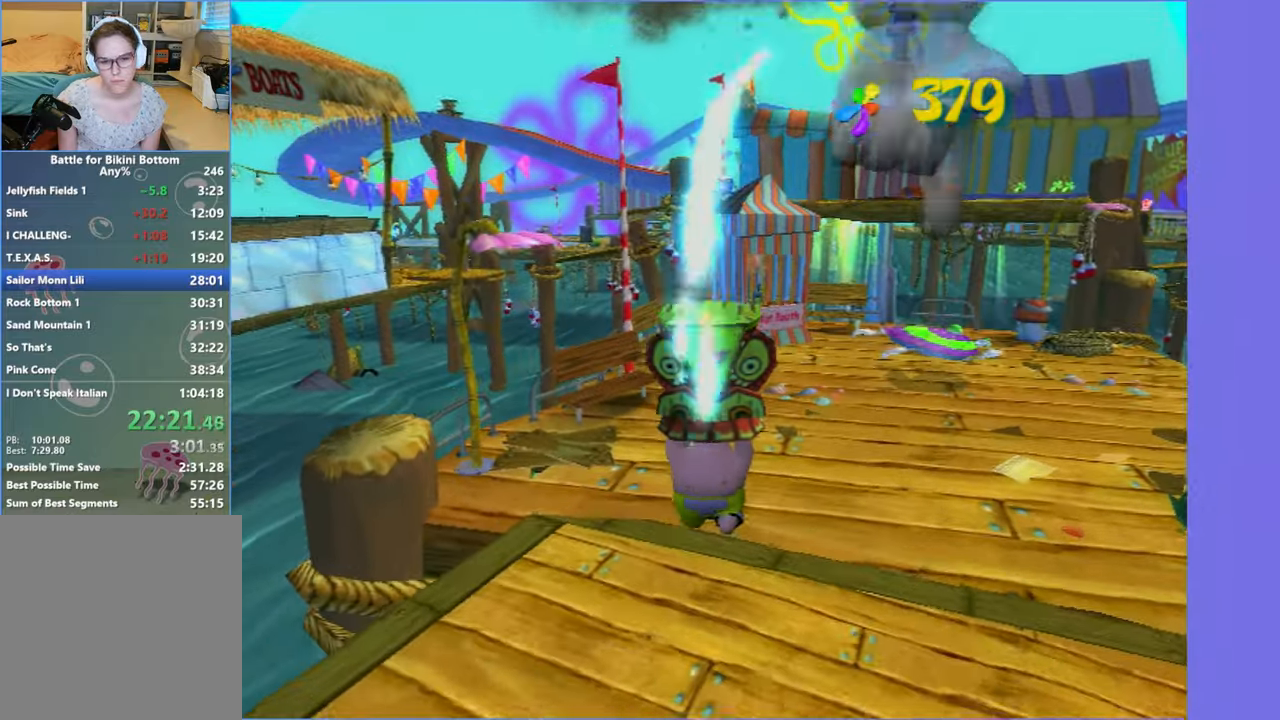
{"buttons": [], "left_stick": "center", "right_stick": "center", "events": [[67, "B", "up"], [117, "left_stick", "center"]]}
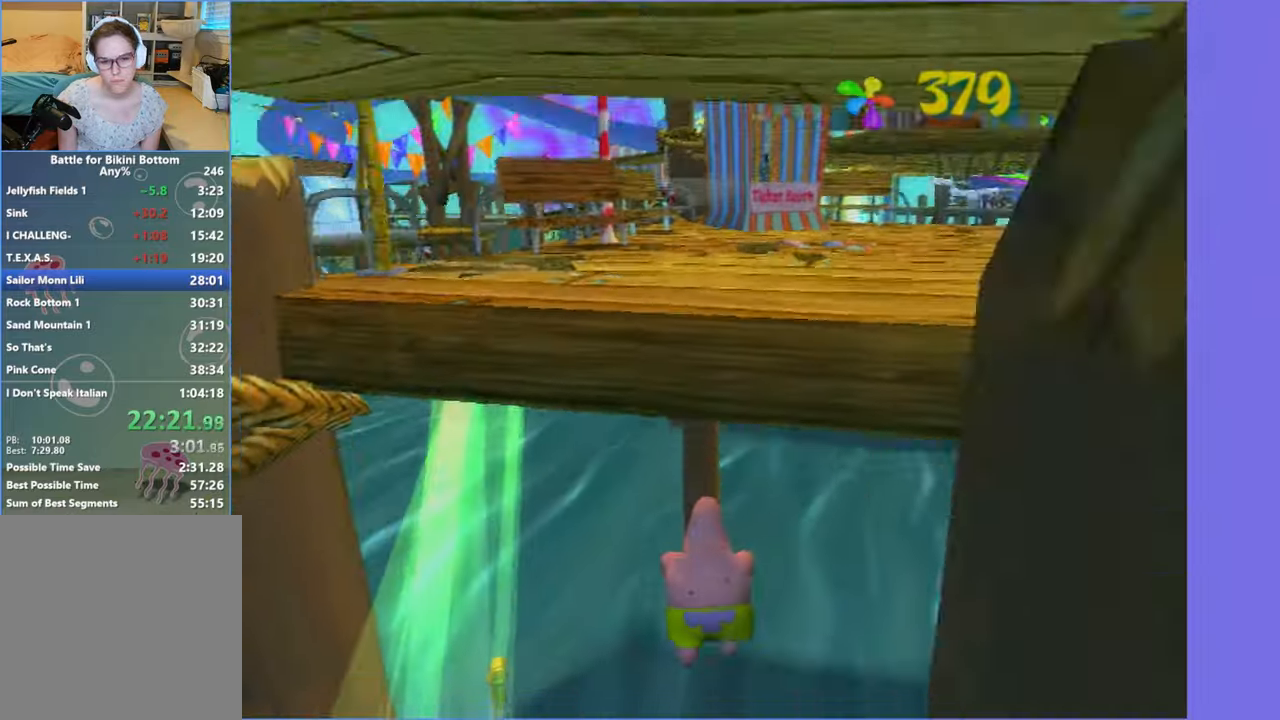
{"buttons": [], "left_stick": "center", "right_stick": "center", "events": []}
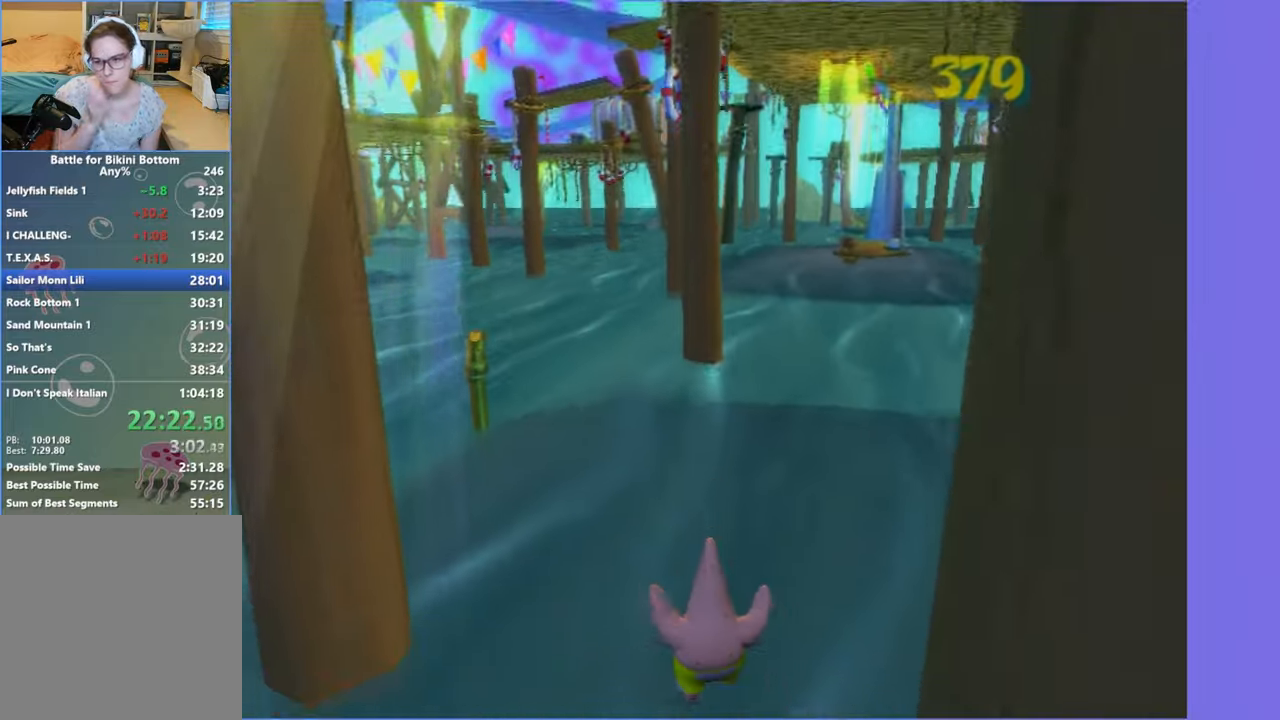
{"buttons": [], "left_stick": "center", "right_stick": "center", "events": []}
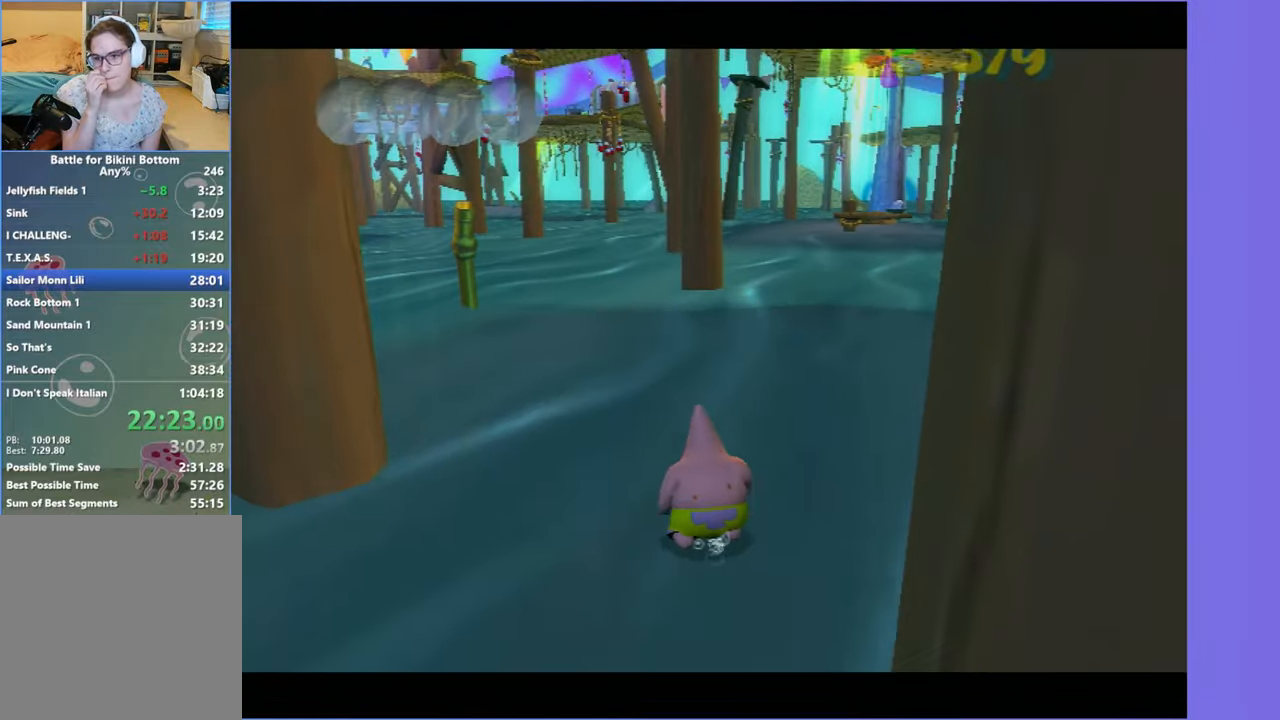
{"buttons": [], "left_stick": "center", "right_stick": "center", "events": []}
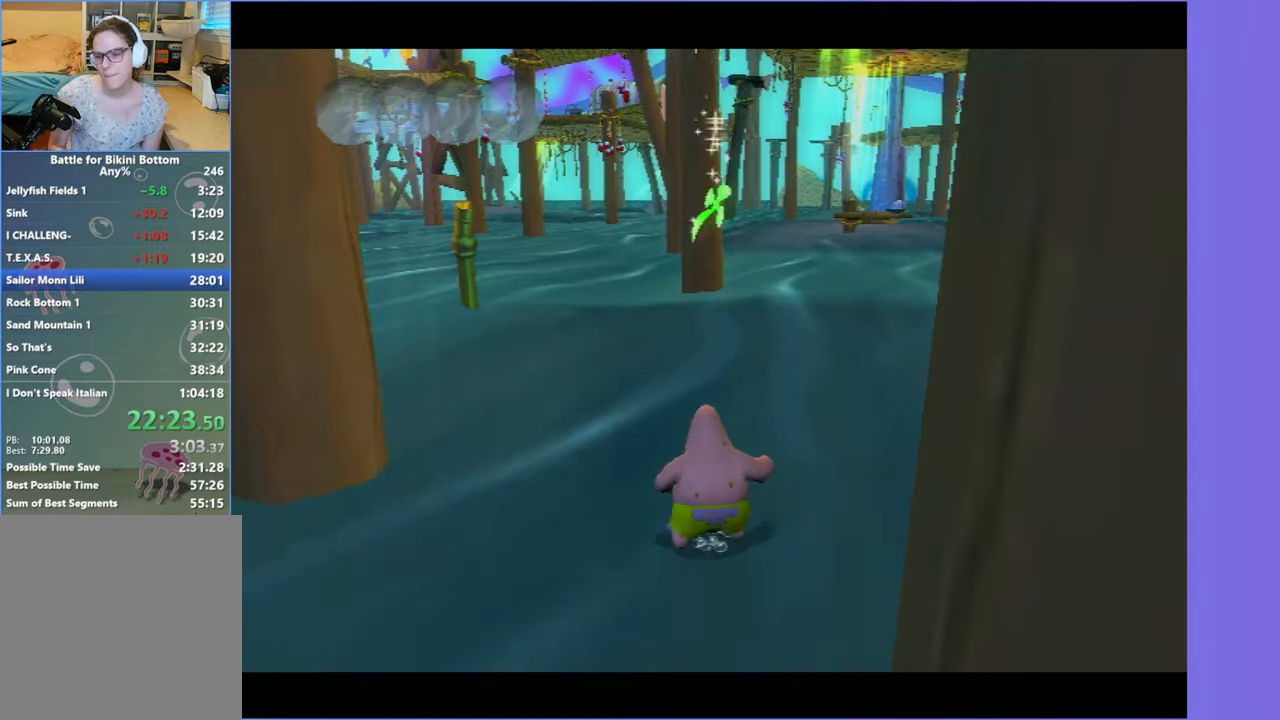
{"buttons": [], "left_stick": "down-left", "right_stick": "center", "events": [[483, "left_stick", "down-left"]]}
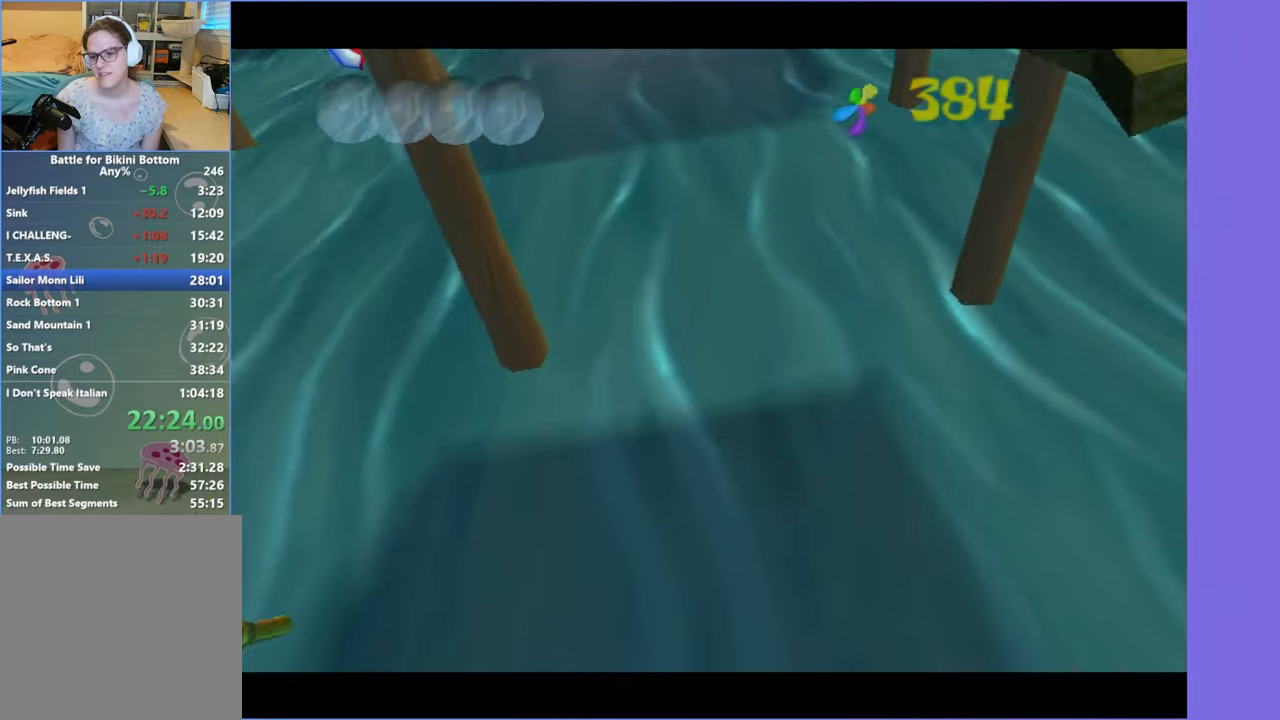
{"buttons": [], "left_stick": "down", "right_stick": "center", "events": [[50, "right_stick", "right"], [183, "left_stick", "down"], [266, "right_stick", "center"]]}
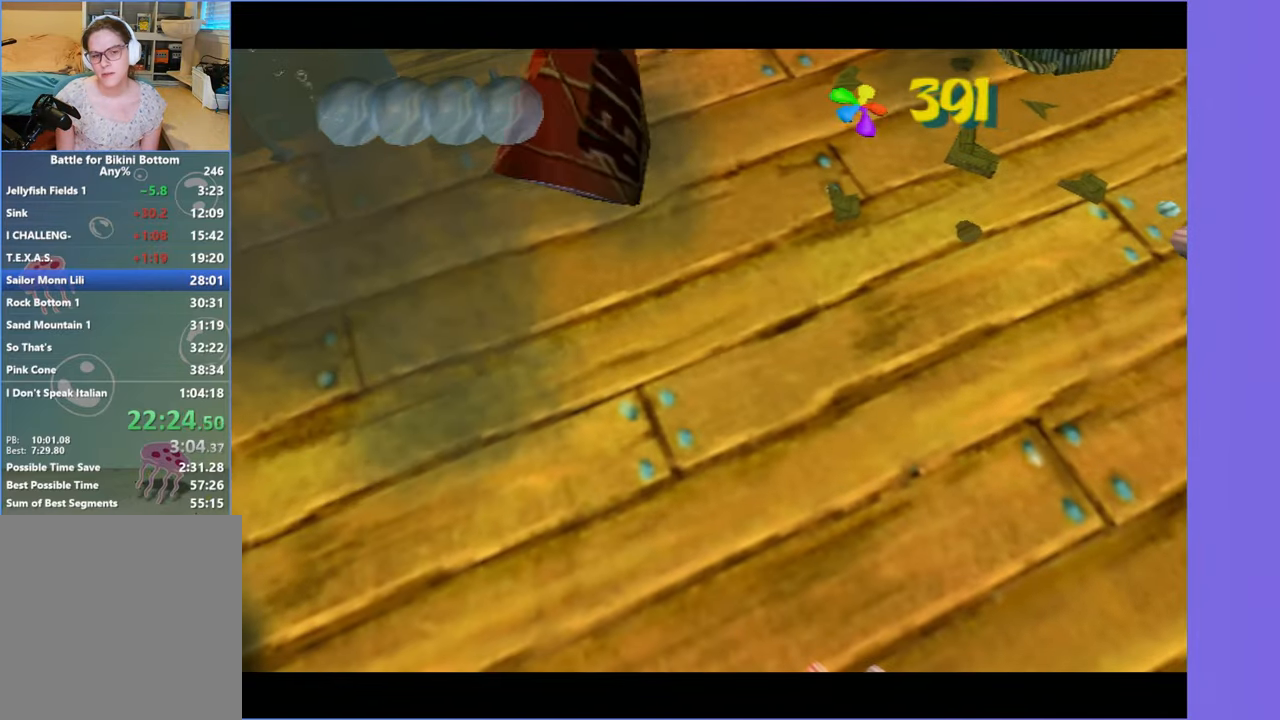
{"buttons": [], "left_stick": "down", "right_stick": "center", "events": []}
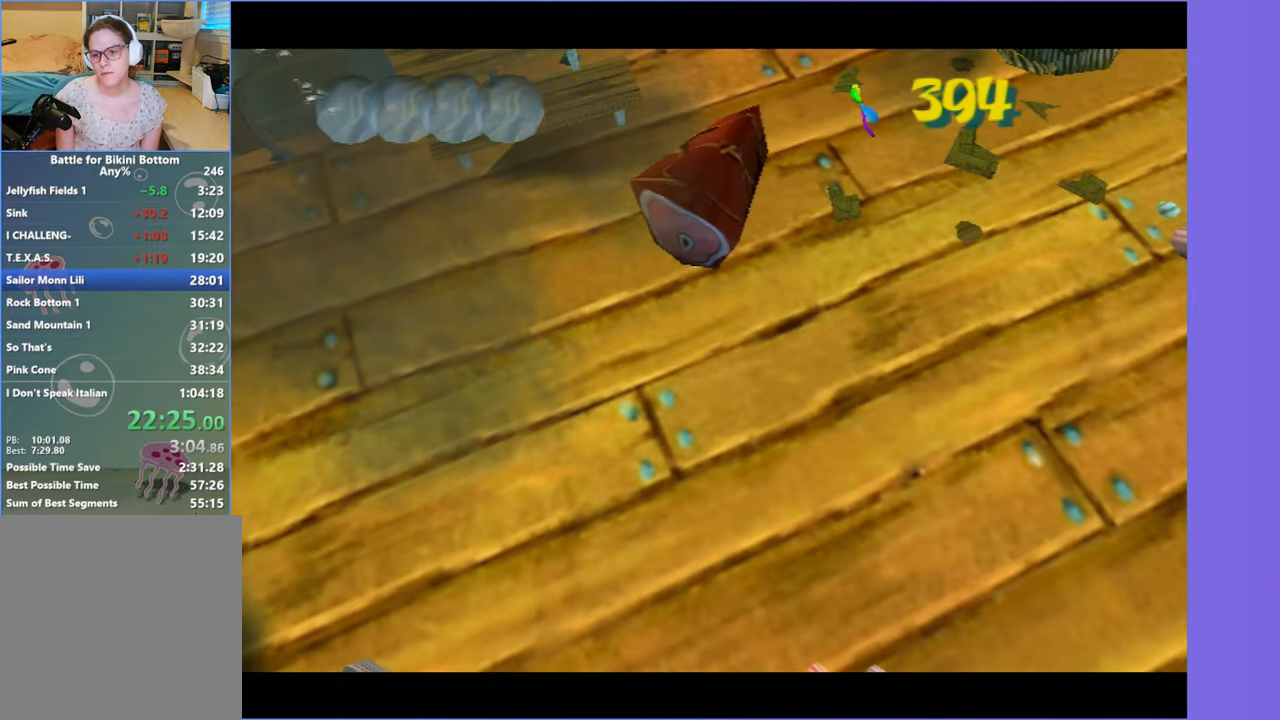
{"buttons": [], "left_stick": "down", "right_stick": "center", "events": []}
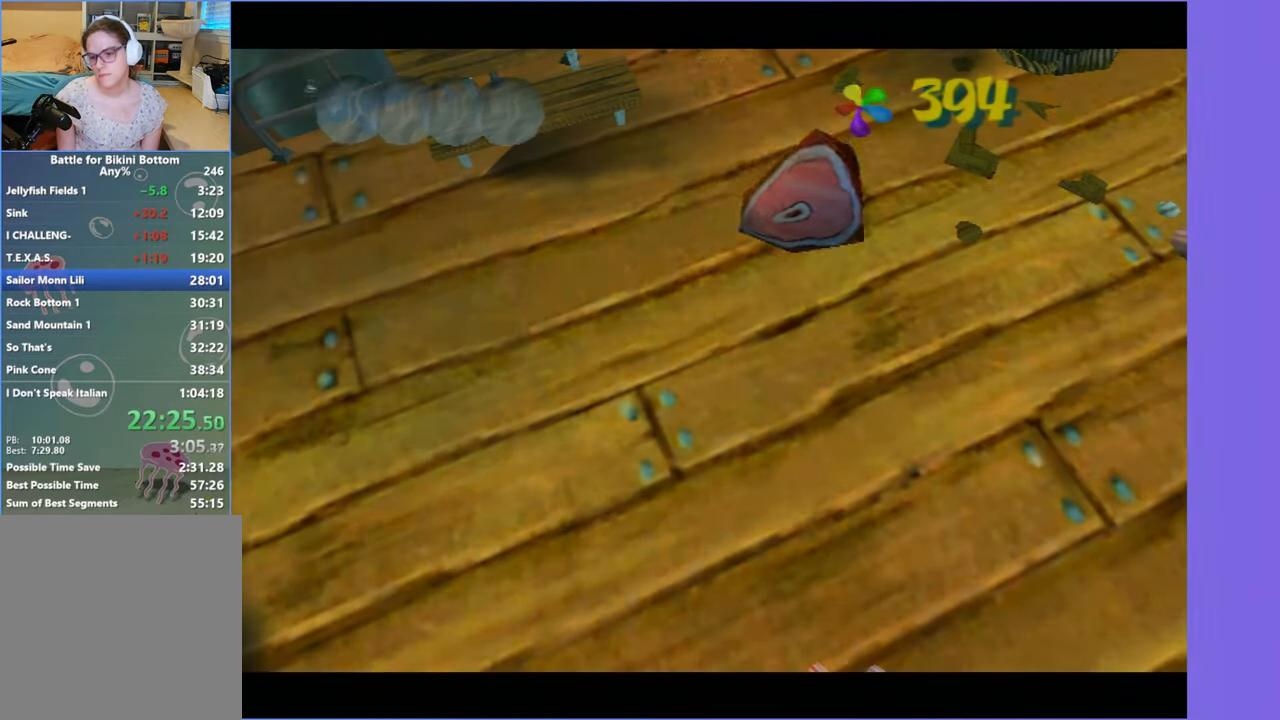
{"buttons": [], "left_stick": "down", "right_stick": "center", "events": []}
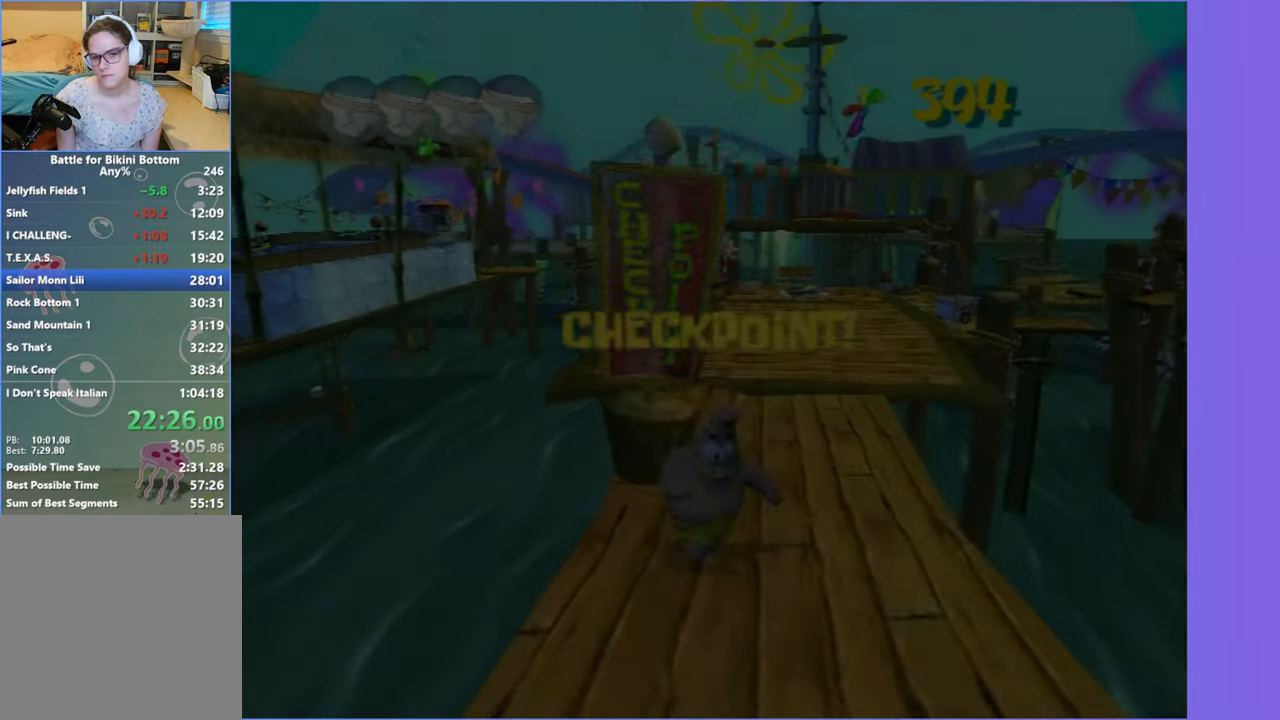
{"buttons": [], "left_stick": "down", "right_stick": "center", "events": []}
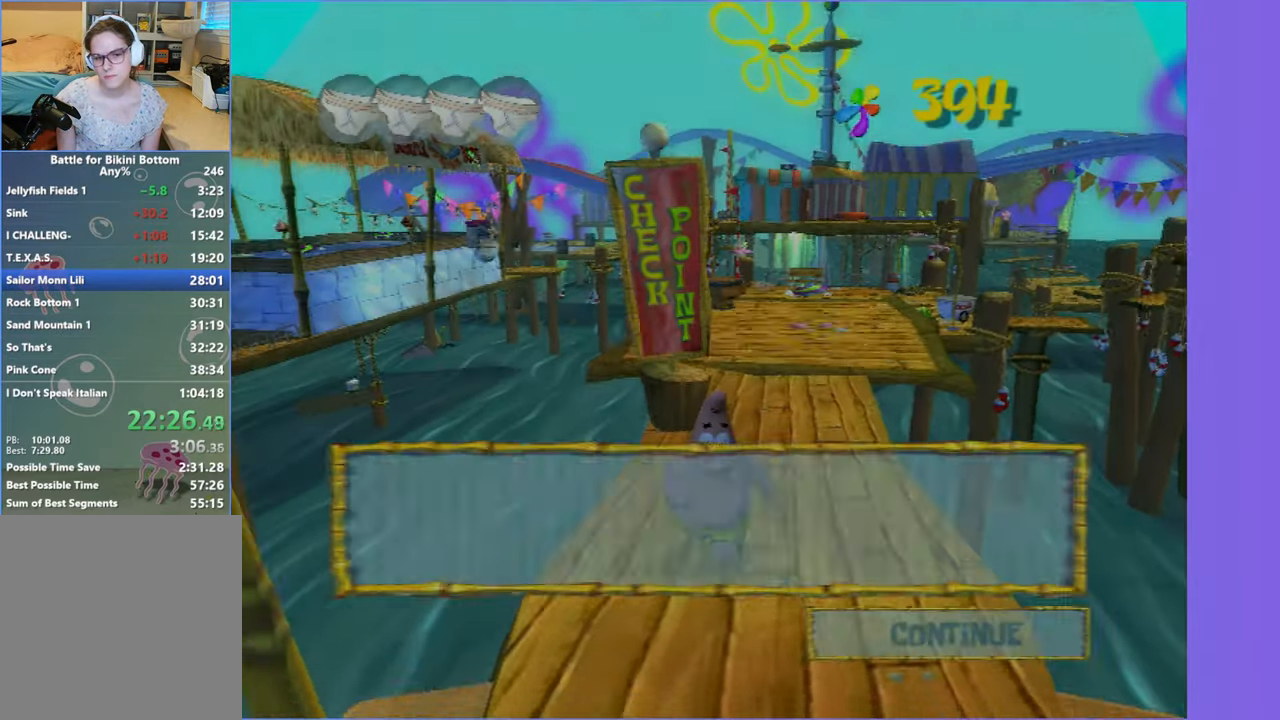
{"buttons": [], "left_stick": "left", "right_stick": "right", "events": [[200, "B", "down"], [216, "left_stick", "down-left"], [266, "B", "up"], [366, "right_stick", "right"], [416, "left_stick", "left"]]}
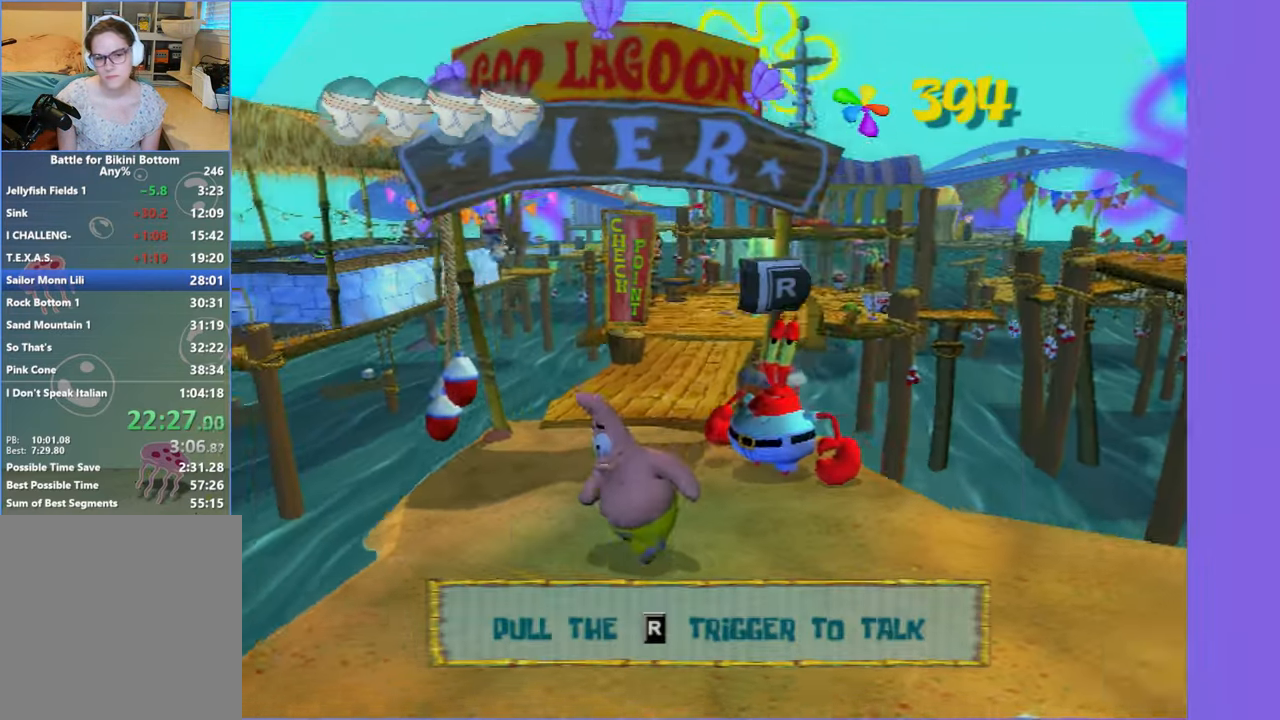
{"buttons": [], "left_stick": "up-left", "right_stick": "right", "events": [[200, "left_stick", "up-left"]]}
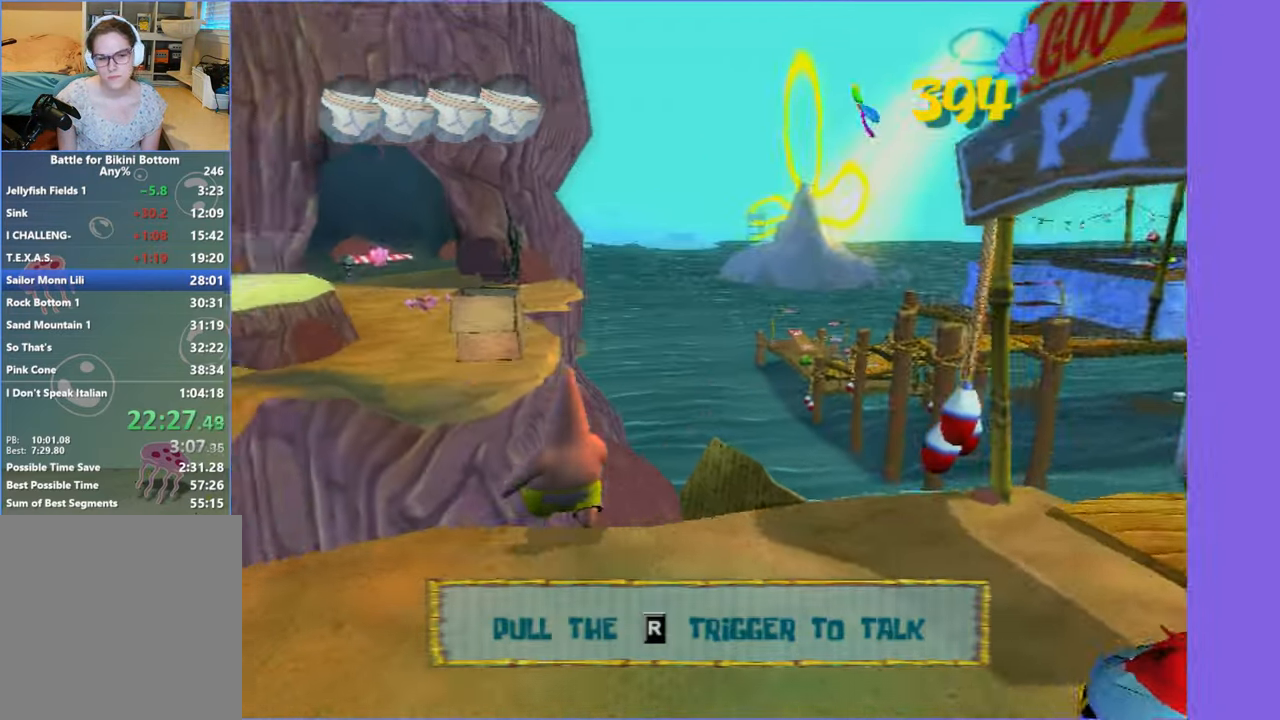
{"buttons": [], "left_stick": "up", "right_stick": "center", "events": [[33, "A", "down"], [33, "right_stick", "center"], [166, "left_stick", "up"], [300, "A", "up"]]}
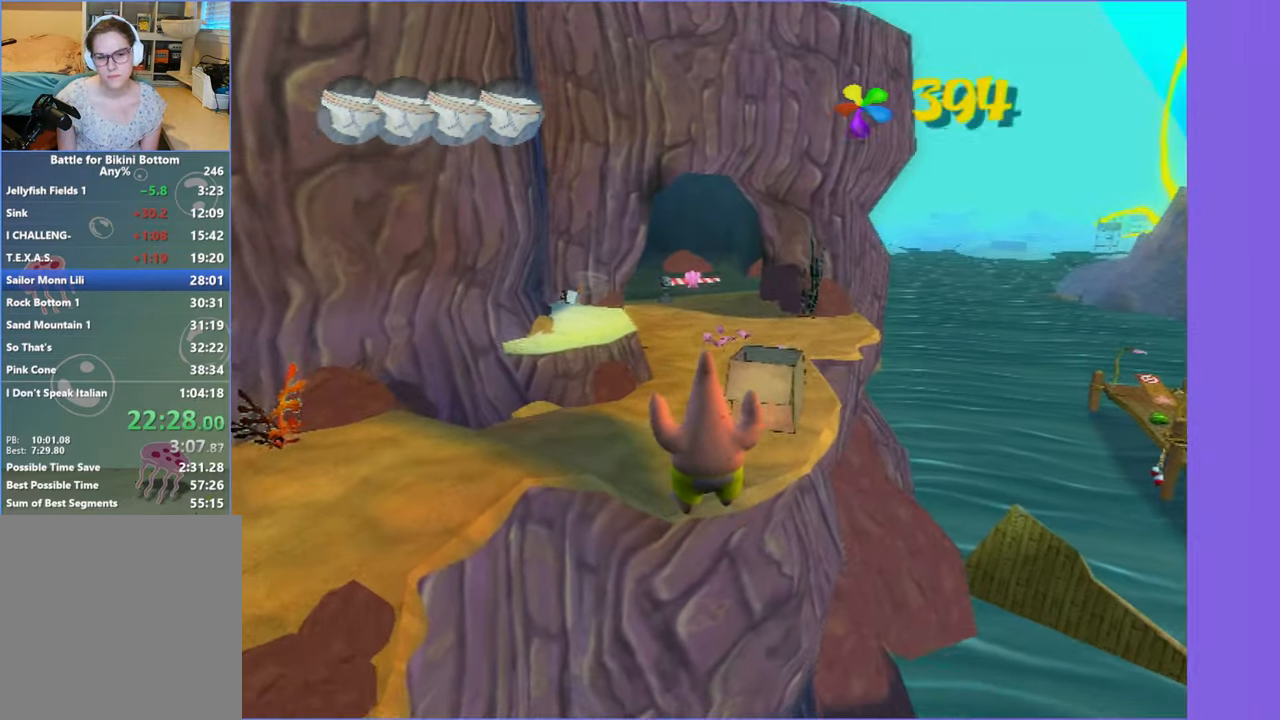
{"buttons": [], "left_stick": "up", "right_stick": "center", "events": [[133, "A", "down"], [266, "A", "up"]]}
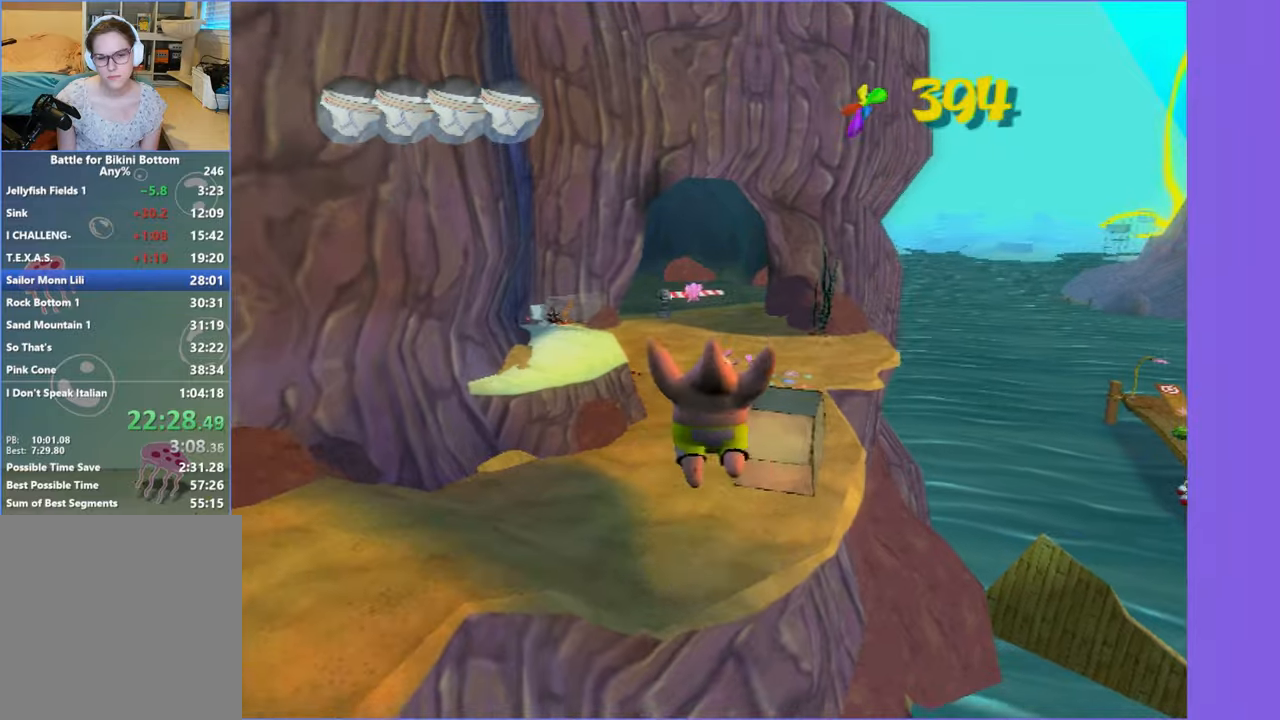
{"buttons": [], "left_stick": "up", "right_stick": "center", "events": []}
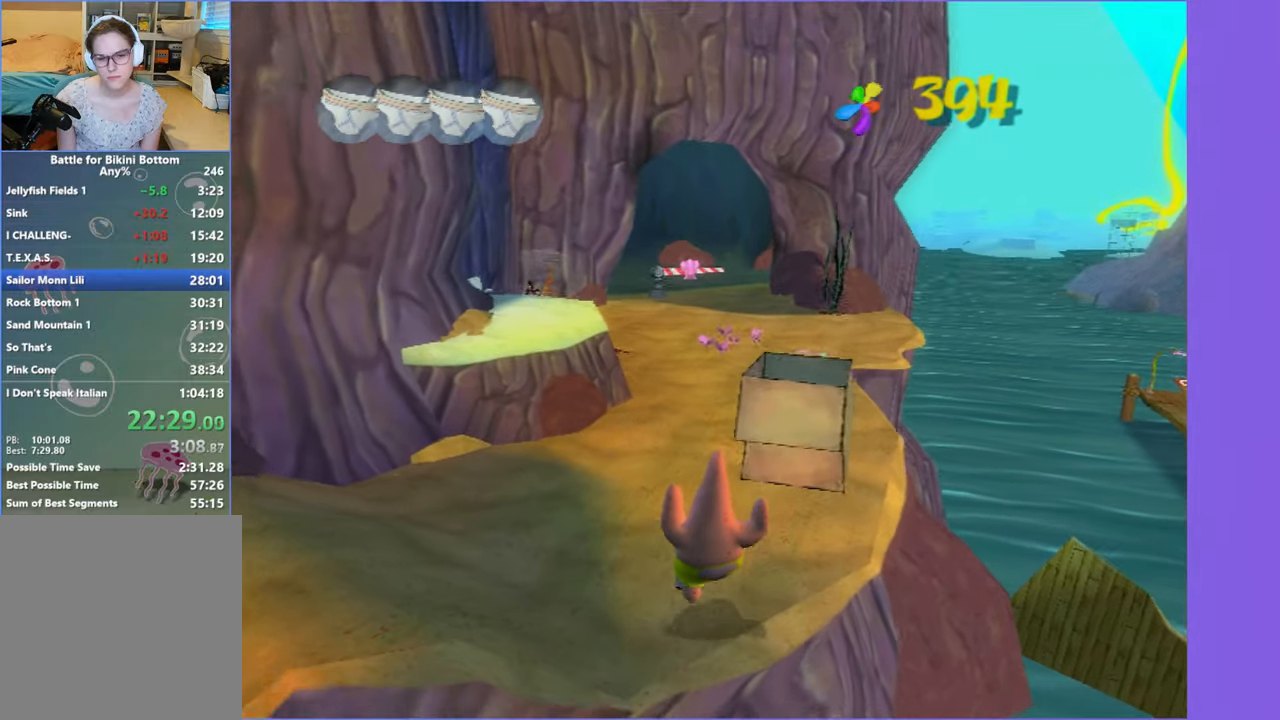
{"buttons": [], "left_stick": "up", "right_stick": "center", "events": [[67, "A", "down"], [117, "A", "up"], [167, "left_stick", "up-right"], [217, "A", "down"], [317, "A", "up"], [500, "left_stick", "up"]]}
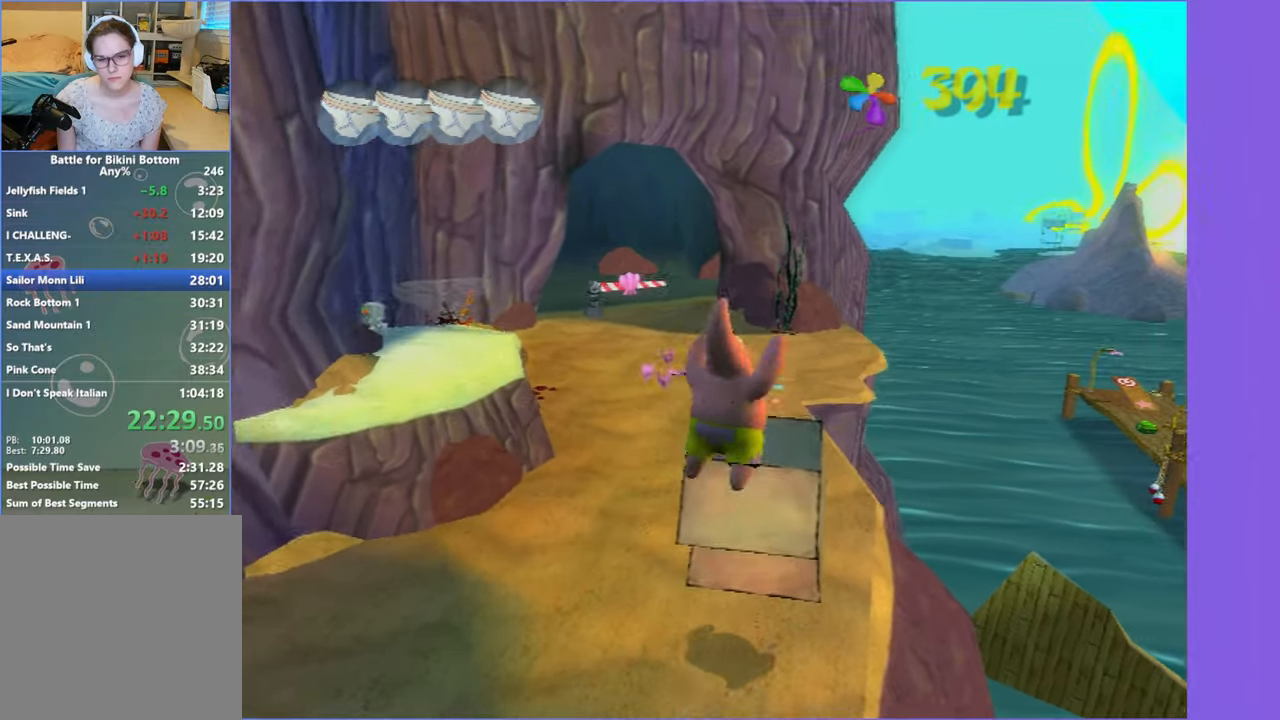
{"buttons": [], "left_stick": "center", "right_stick": "center", "events": [[450, "left_stick", "center"]]}
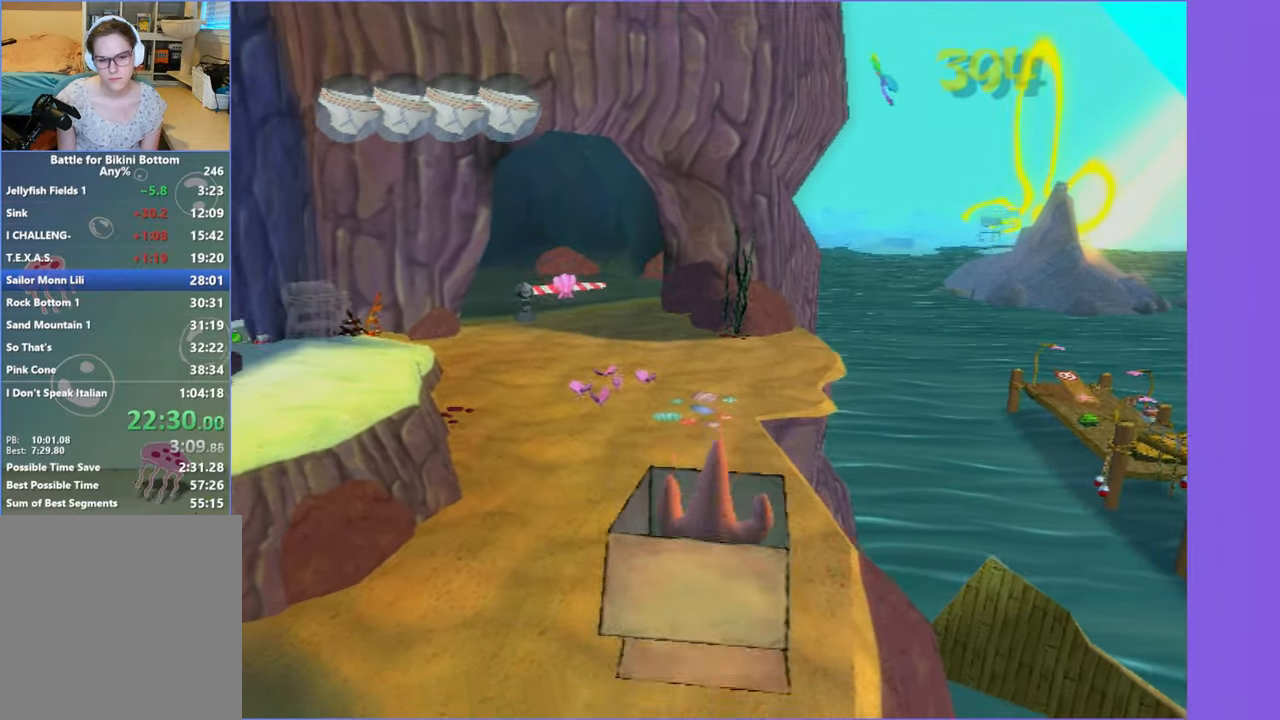
{"buttons": [], "left_stick": "up-right", "right_stick": "center", "events": [[400, "left_stick", "up-right"]]}
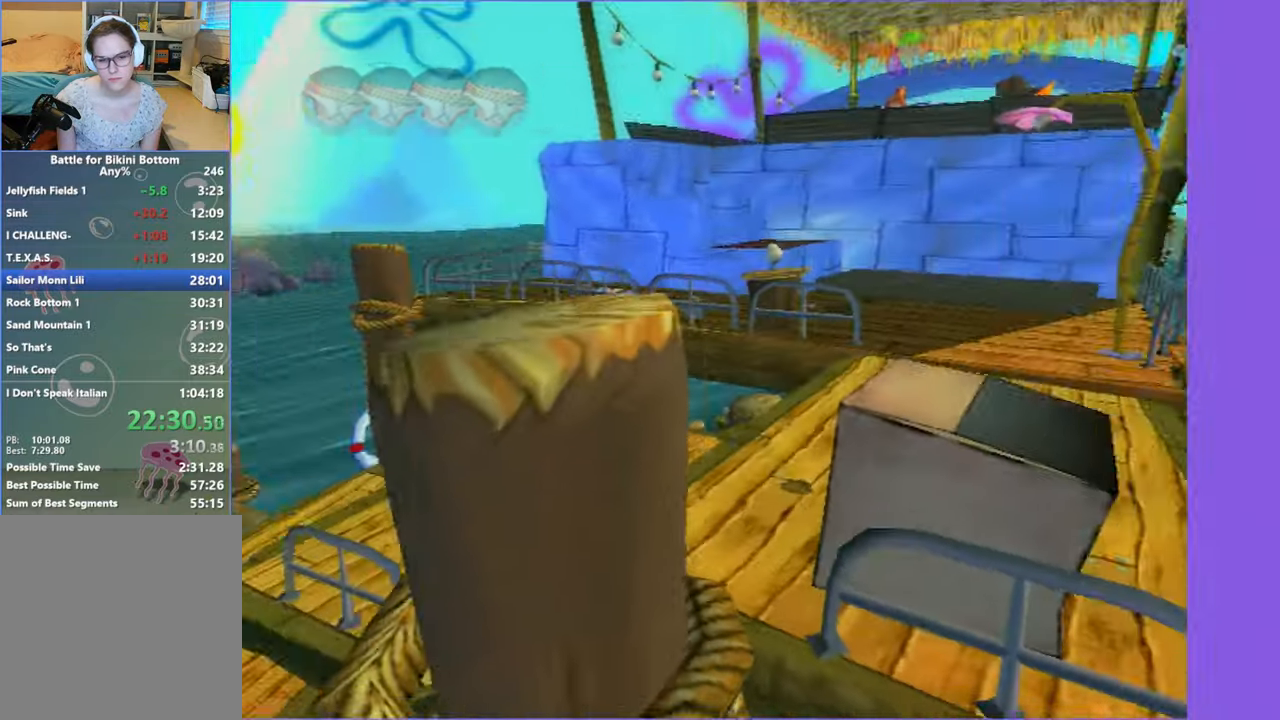
{"buttons": [], "left_stick": "up-right", "right_stick": "center", "events": []}